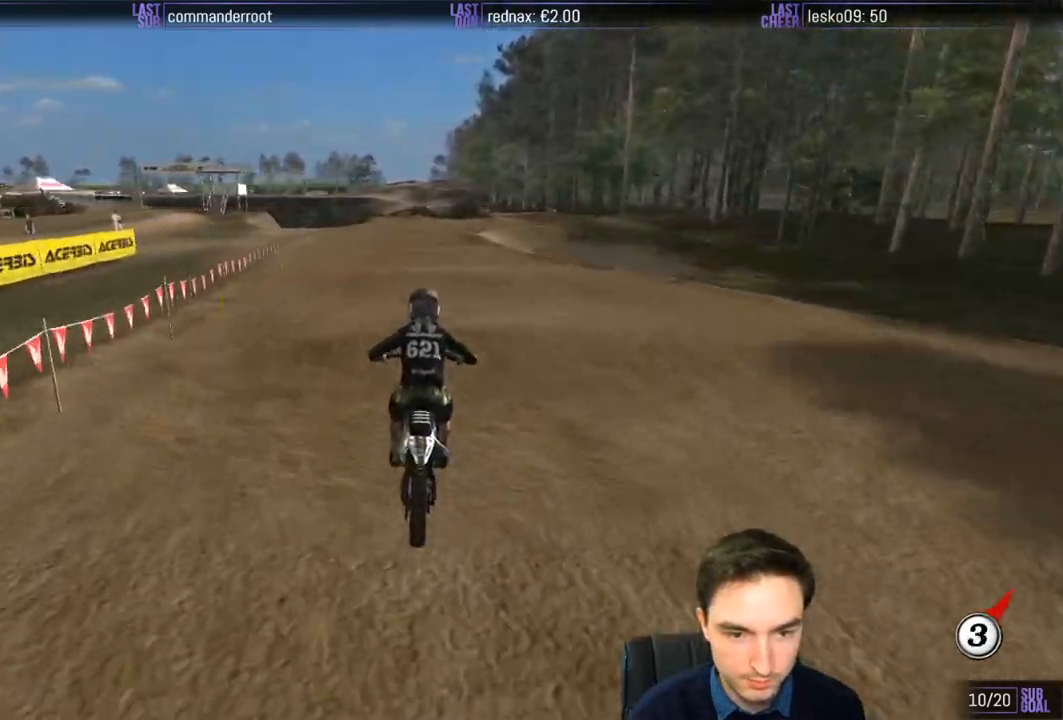
Gameplay with a controller (Xbox layout); each line is a JSON object with the inputs held at the frame after it. "events" lists button and stick changes between this image and that frame as [ms after this image, input, new state], when the widget could be followed in between. Not read: L1 L3 R3.
{"buttons": [], "left_stick": "right", "right_stick": "center", "events": [[67, "X", "down"], [133, "R2", "up"], [133, "X", "up"]]}
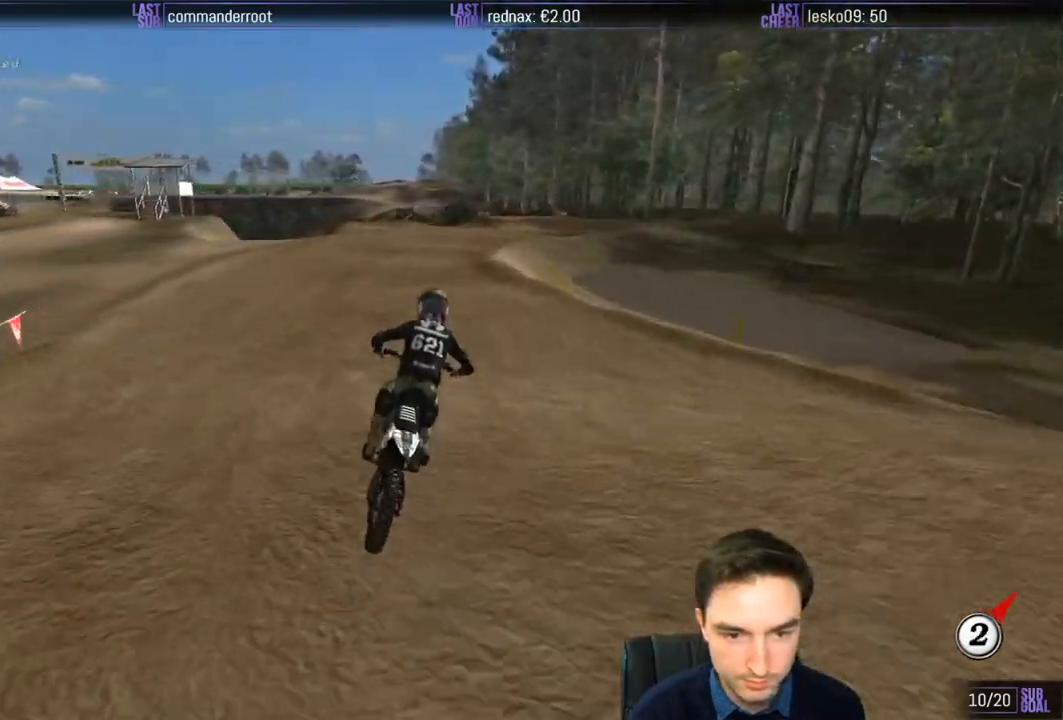
{"buttons": [], "left_stick": "center", "right_stick": "center", "events": [[400, "left_stick", "center"]]}
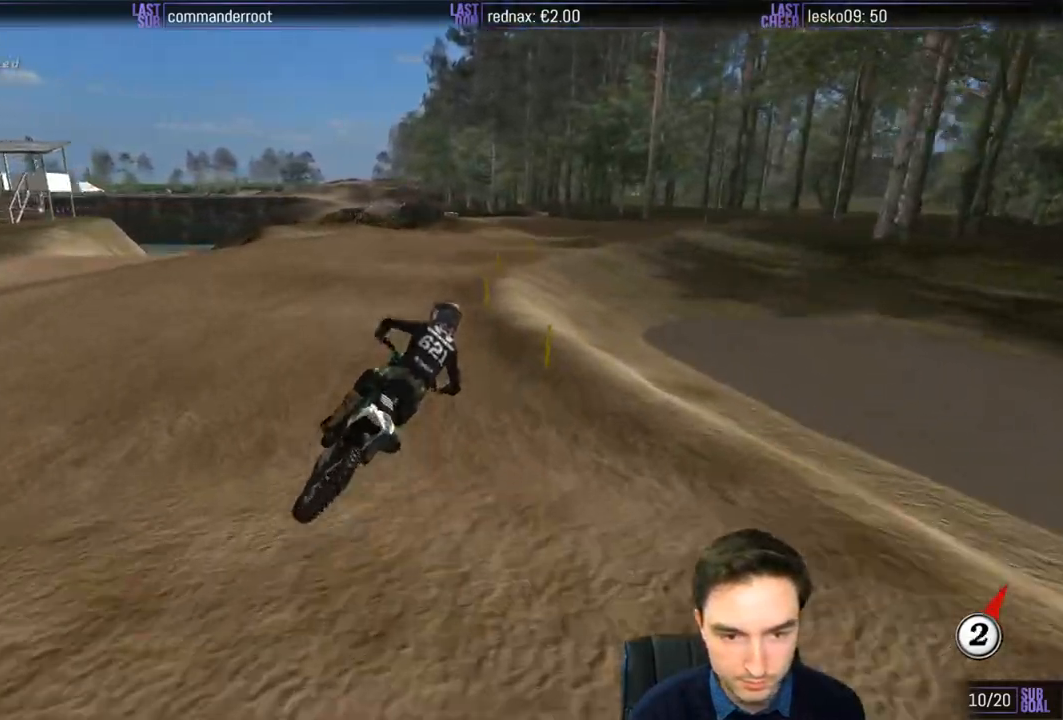
{"buttons": ["R2"], "left_stick": "down-left", "right_stick": "center", "events": [[400, "left_stick", "down-left"], [433, "R2", "down"]]}
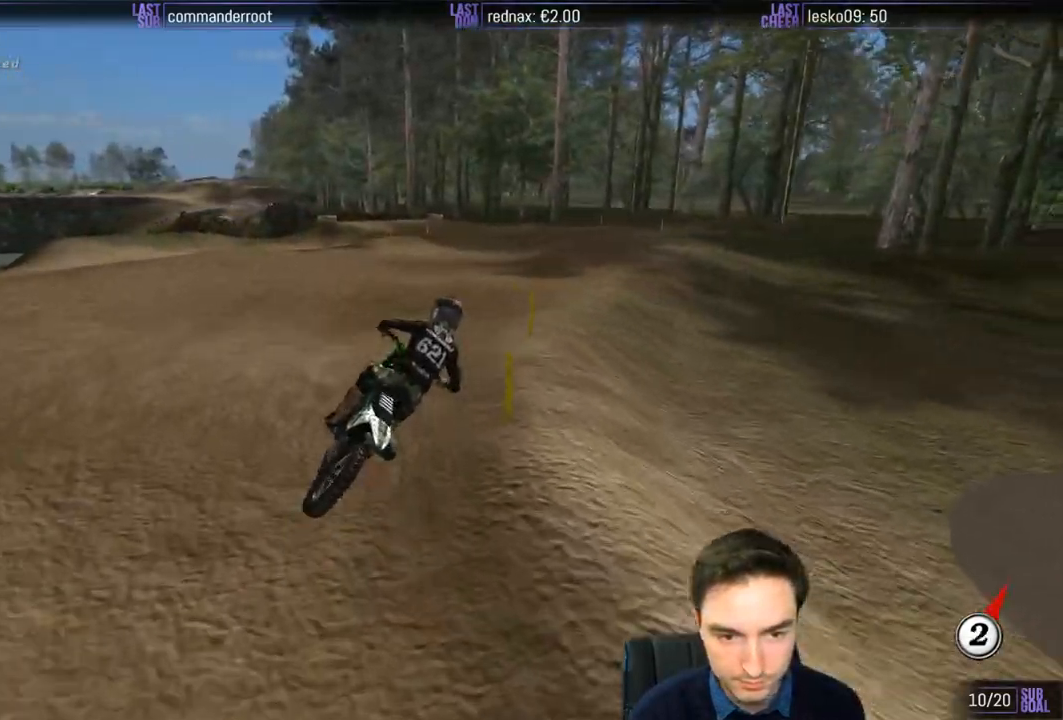
{"buttons": [], "left_stick": "down-left", "right_stick": "center", "events": [[100, "R2", "up"], [233, "R2", "down"], [333, "R2", "up"]]}
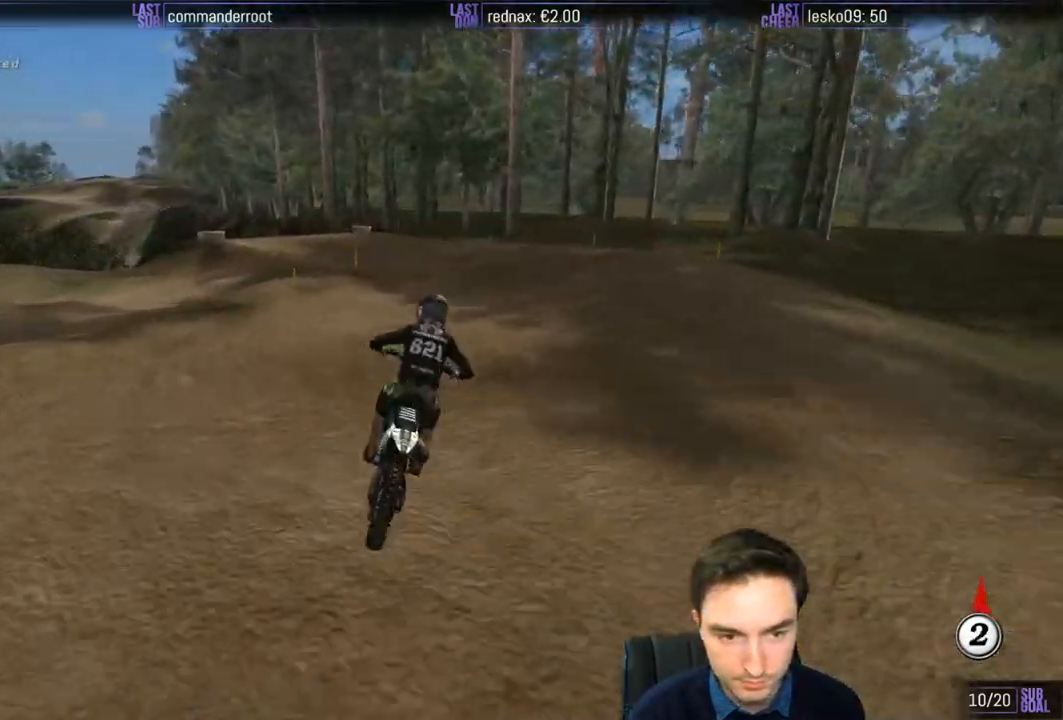
{"buttons": [], "left_stick": "down-left", "right_stick": "center", "events": []}
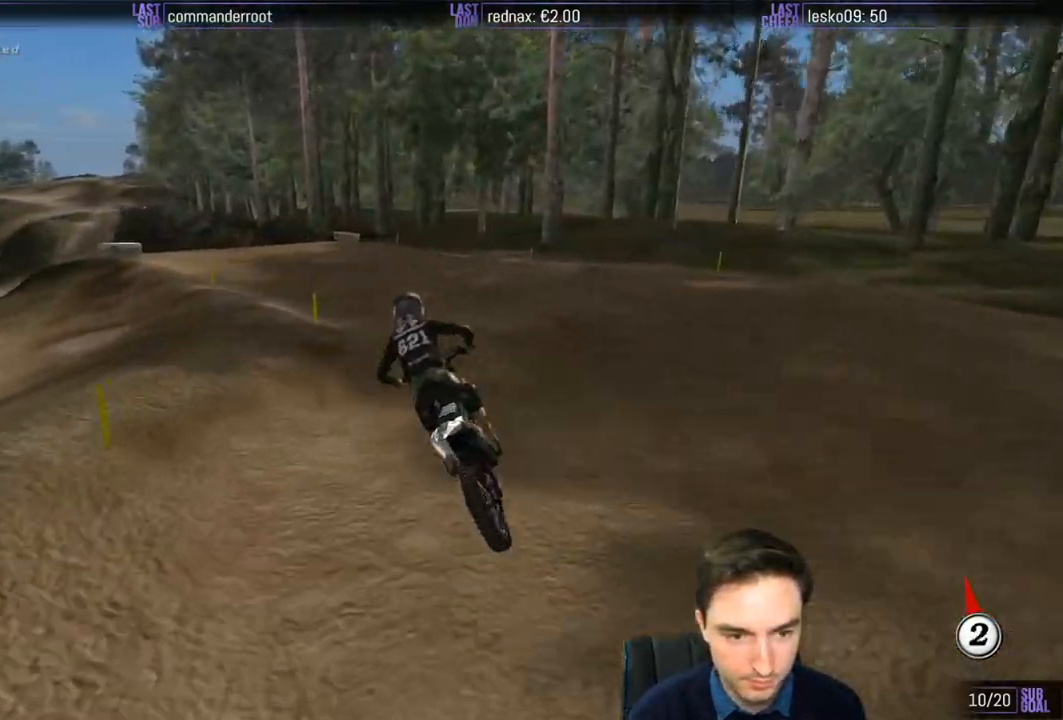
{"buttons": [], "left_stick": "center", "right_stick": "center", "events": [[100, "left_stick", "center"]]}
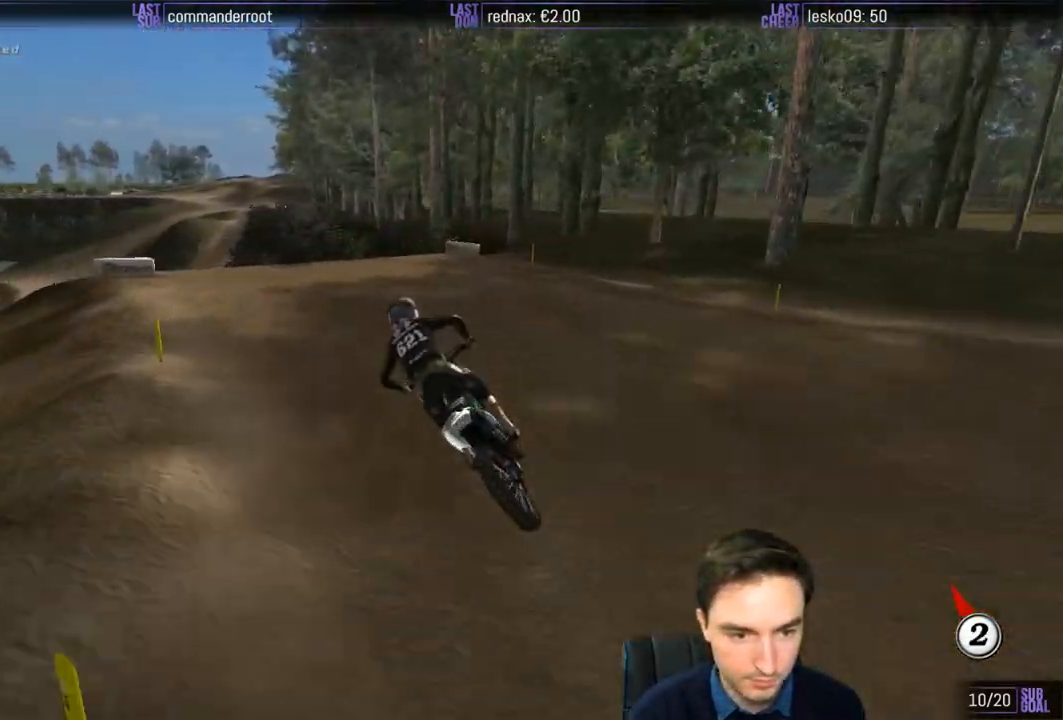
{"buttons": [], "left_stick": "right", "right_stick": "center", "events": [[433, "left_stick", "right"]]}
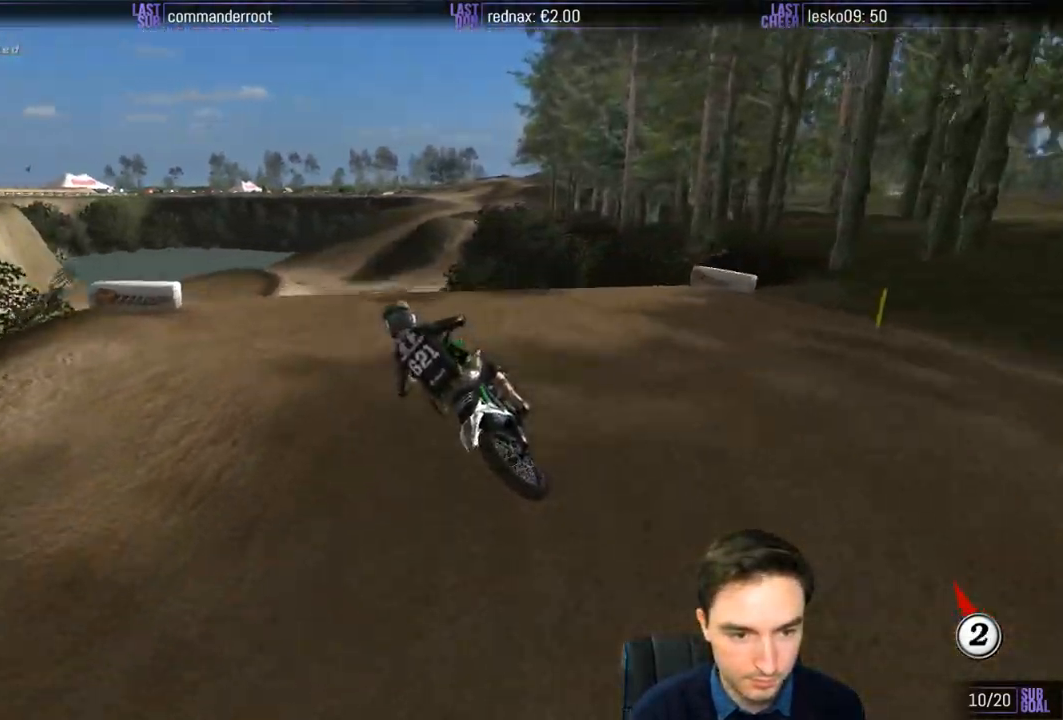
{"buttons": ["R2"], "left_stick": "down", "right_stick": "center"}
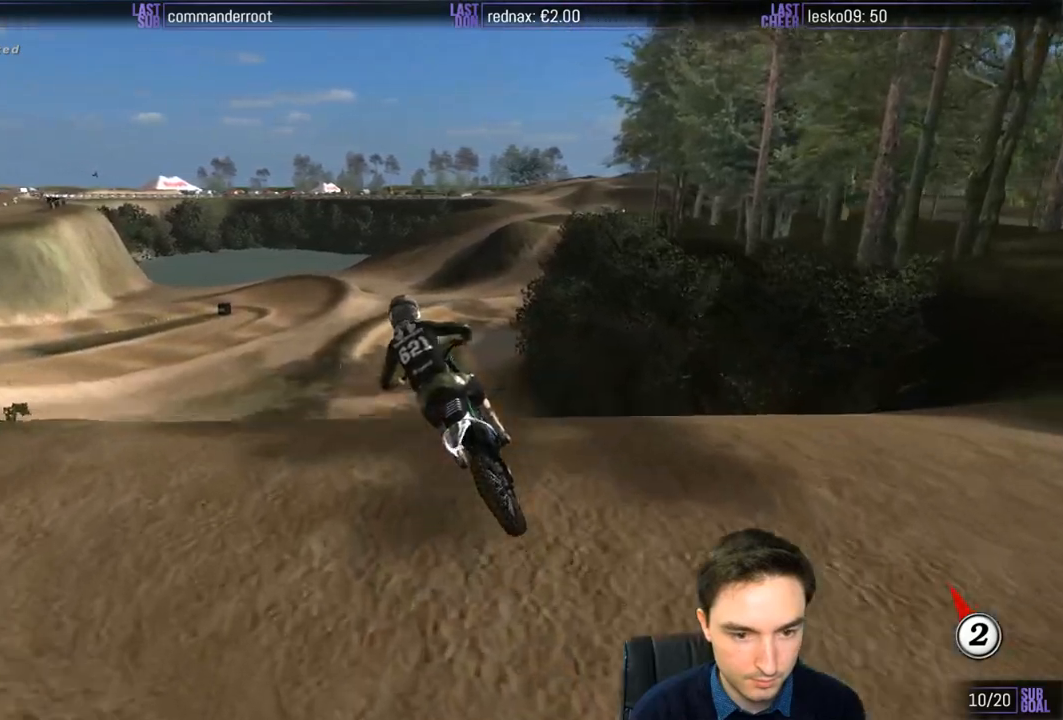
{"buttons": ["R2"], "left_stick": "down", "right_stick": "center", "events": [[67, "left_stick", "down-left"], [500, "left_stick", "down"]]}
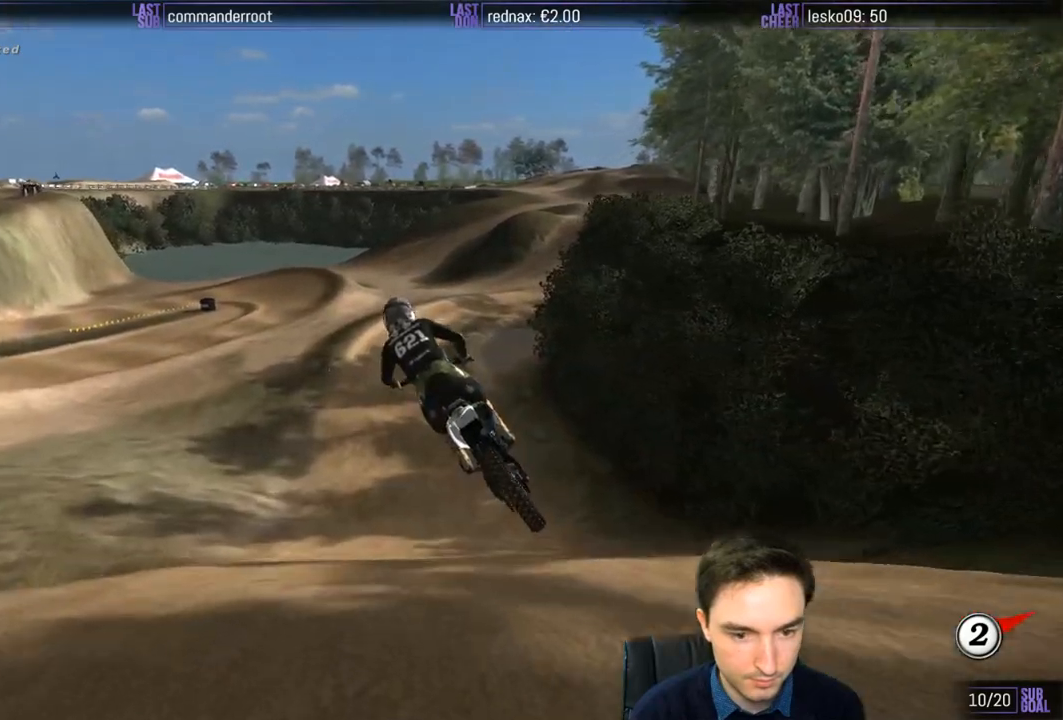
{"buttons": ["R2"], "left_stick": "center", "right_stick": "center", "events": [[33, "left_stick", "down-right"], [267, "left_stick", "center"]]}
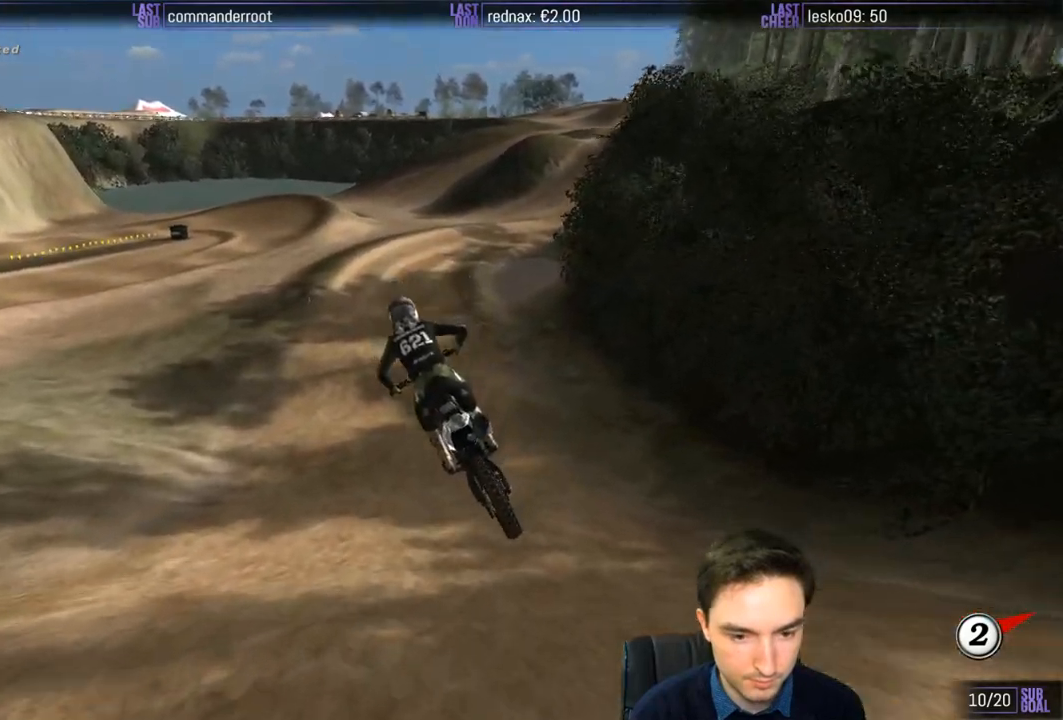
{"buttons": ["R2"], "left_stick": "down-right", "right_stick": "center", "events": [[183, "left_stick", "right"], [267, "left_stick", "down-right"]]}
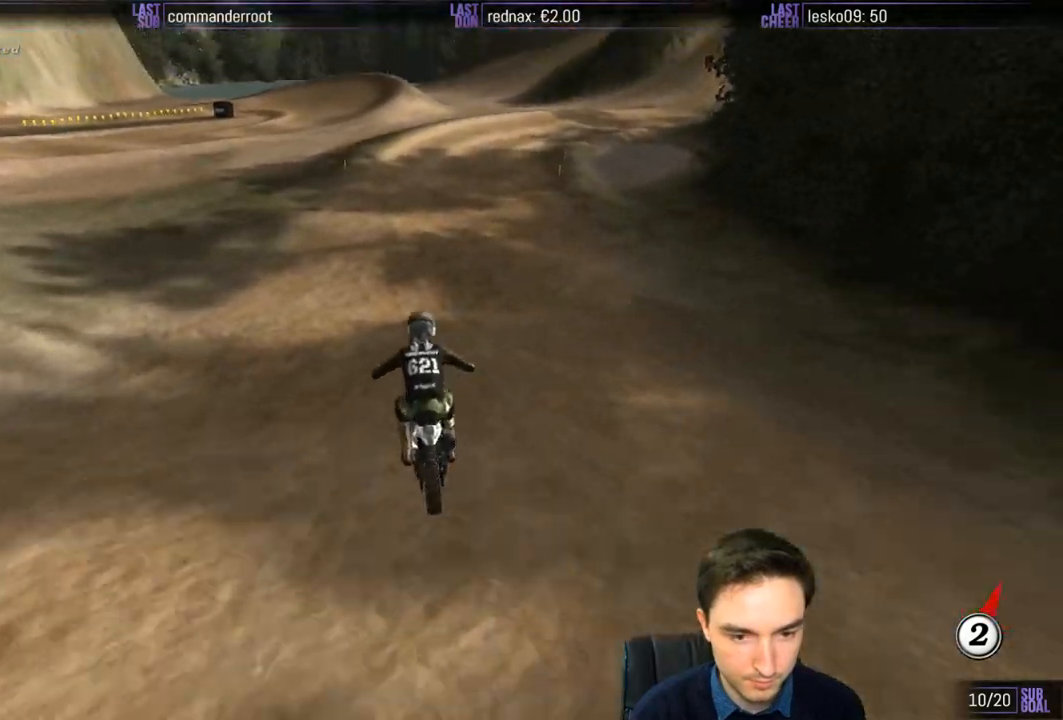
{"buttons": [], "left_stick": "center", "right_stick": "center", "events": [[267, "R2", "up"], [433, "left_stick", "center"]]}
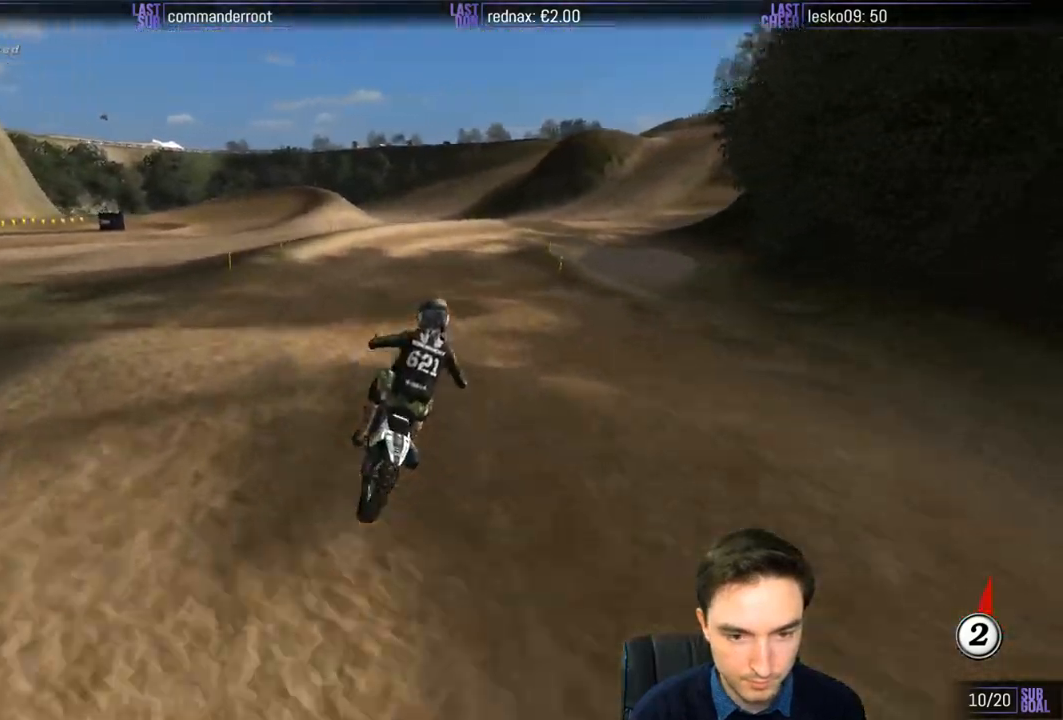
{"buttons": [], "left_stick": "center", "right_stick": "center", "events": []}
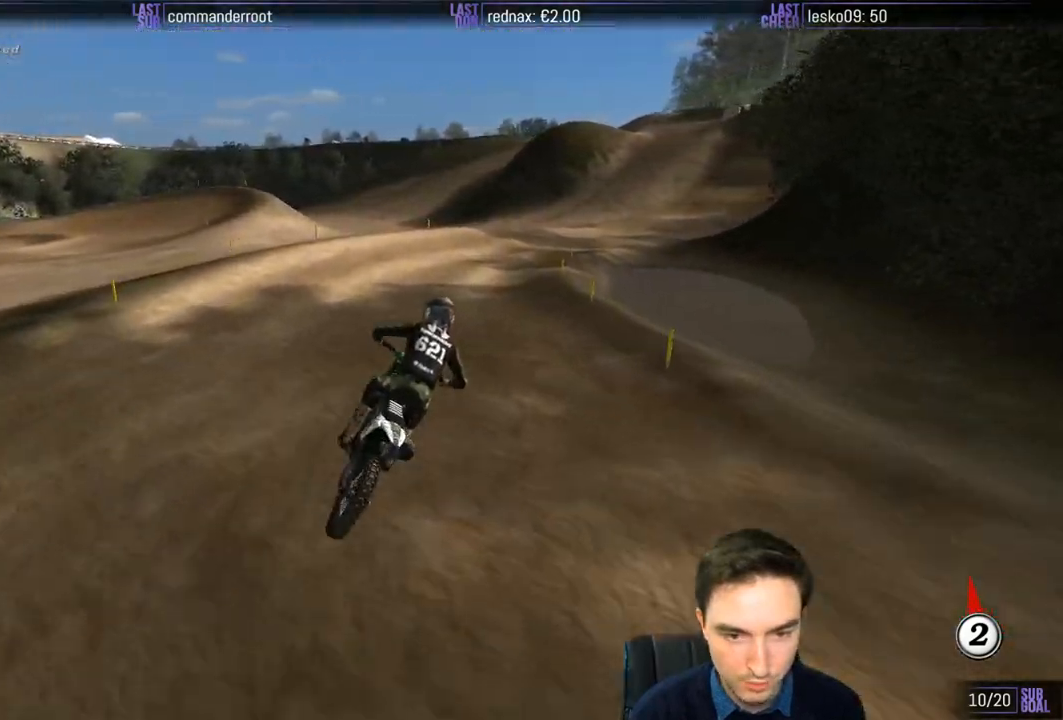
{"buttons": ["R2"], "left_stick": "center", "right_stick": "center", "events": [[167, "R2", "down"], [267, "R2", "up"], [383, "R2", "down"]]}
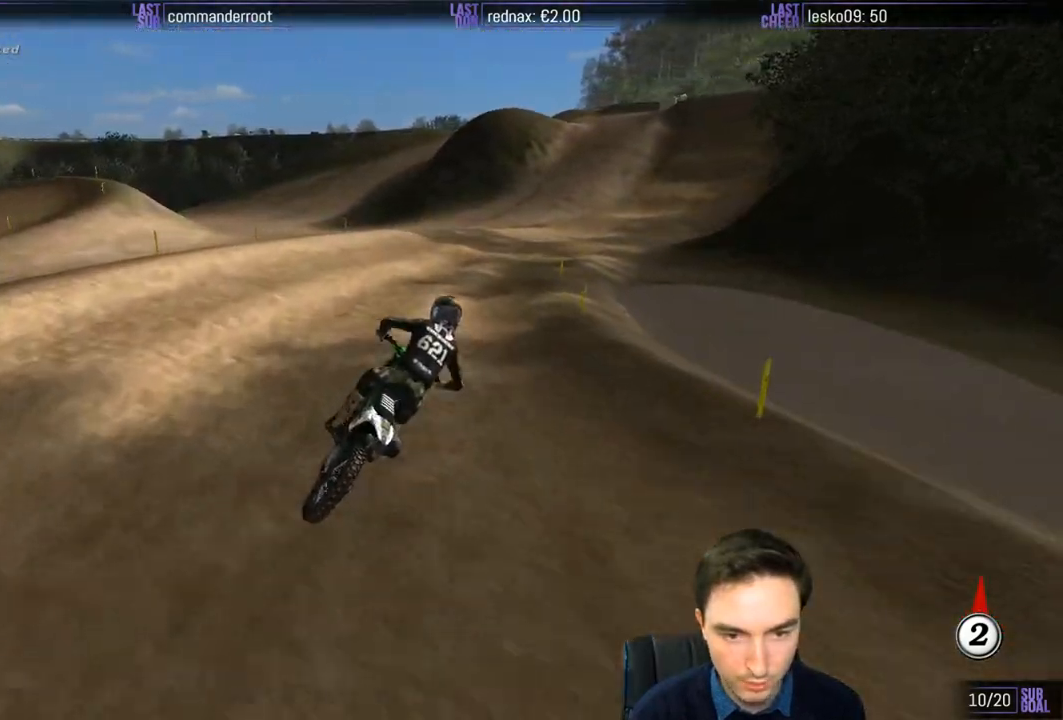
{"buttons": ["R2"], "left_stick": "center", "right_stick": "center", "events": [[300, "left_stick", "down-left"], [500, "left_stick", "center"]]}
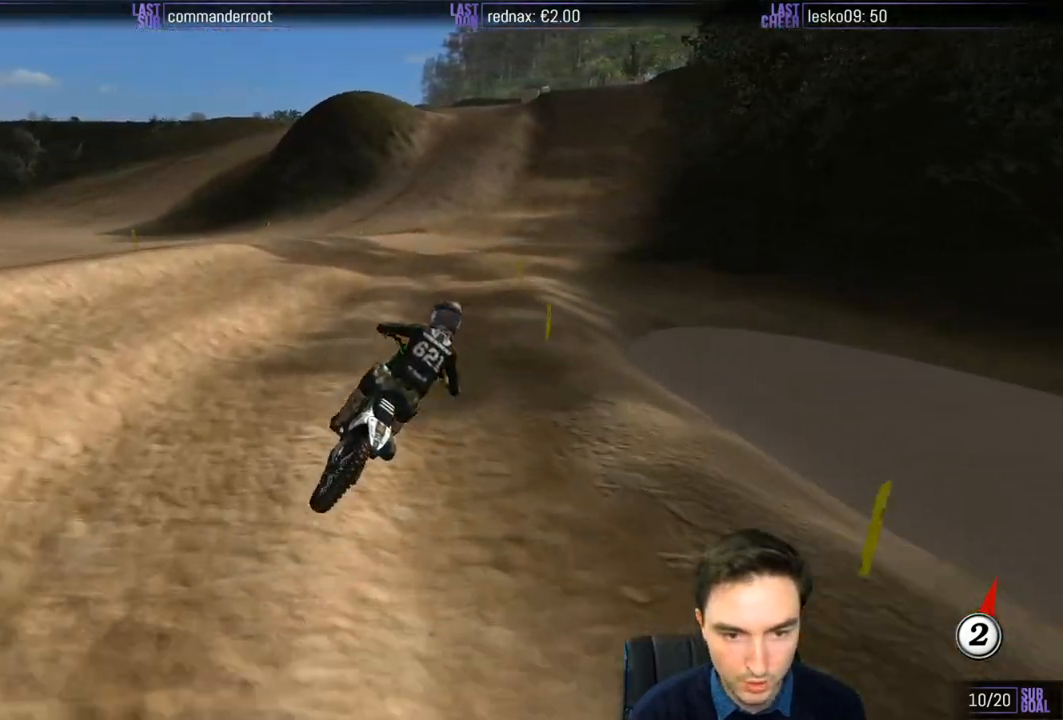
{"buttons": ["B", "R2"], "left_stick": "down", "right_stick": "center", "events": [[400, "left_stick", "down"], [450, "B", "down"]]}
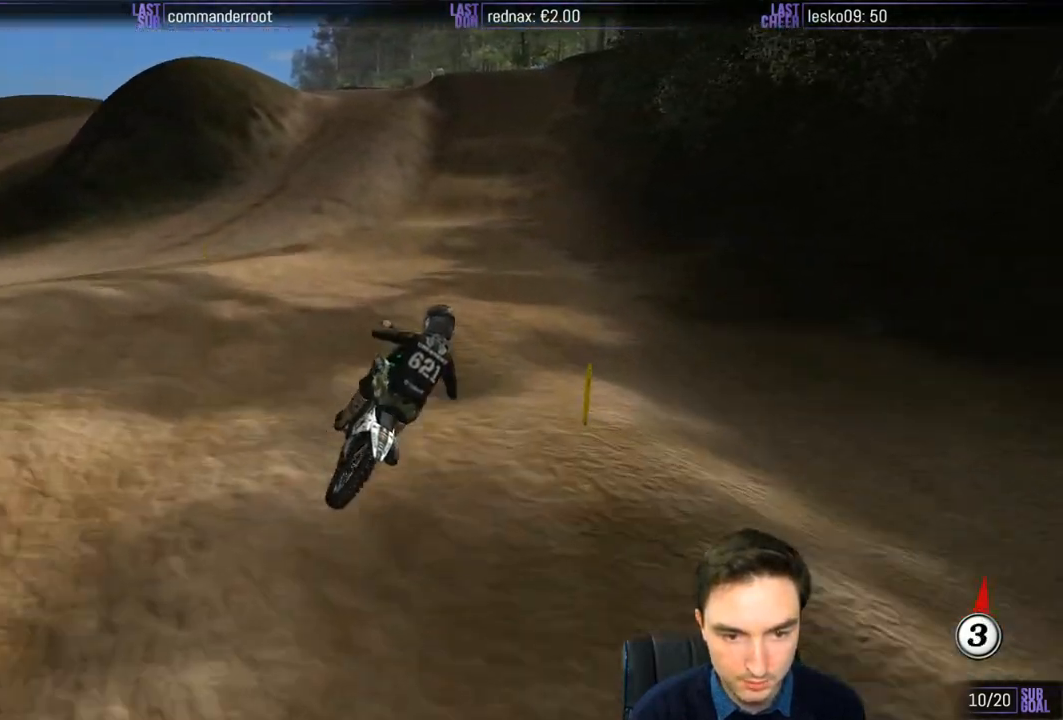
{"buttons": ["R2"], "left_stick": "down-left", "right_stick": "center", "events": [[33, "B", "up"], [500, "left_stick", "down-left"]]}
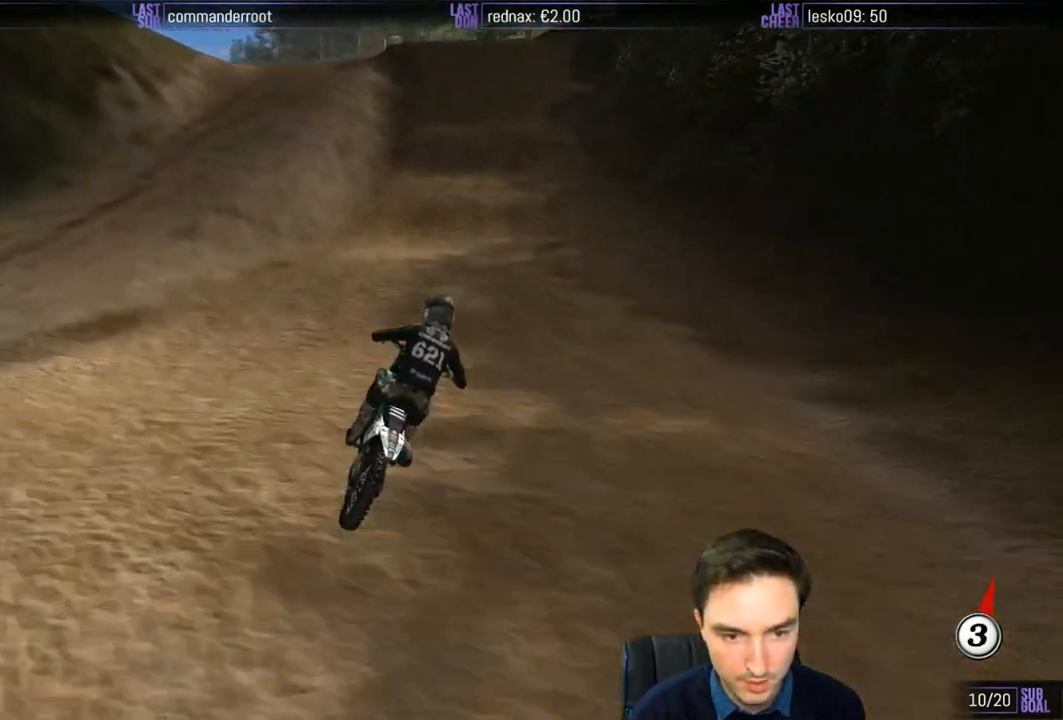
{"buttons": ["R2"], "left_stick": "down-left", "right_stick": "center", "events": []}
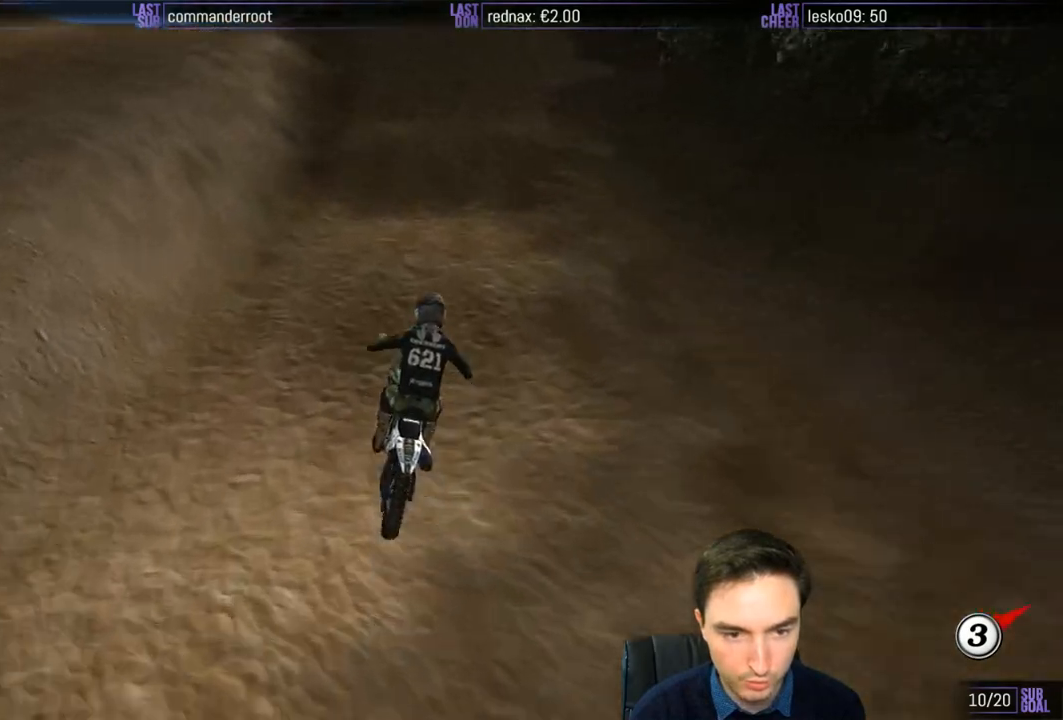
{"buttons": ["X"], "left_stick": "down-left", "right_stick": "center", "events": [[433, "R2", "up"], [500, "X", "down"]]}
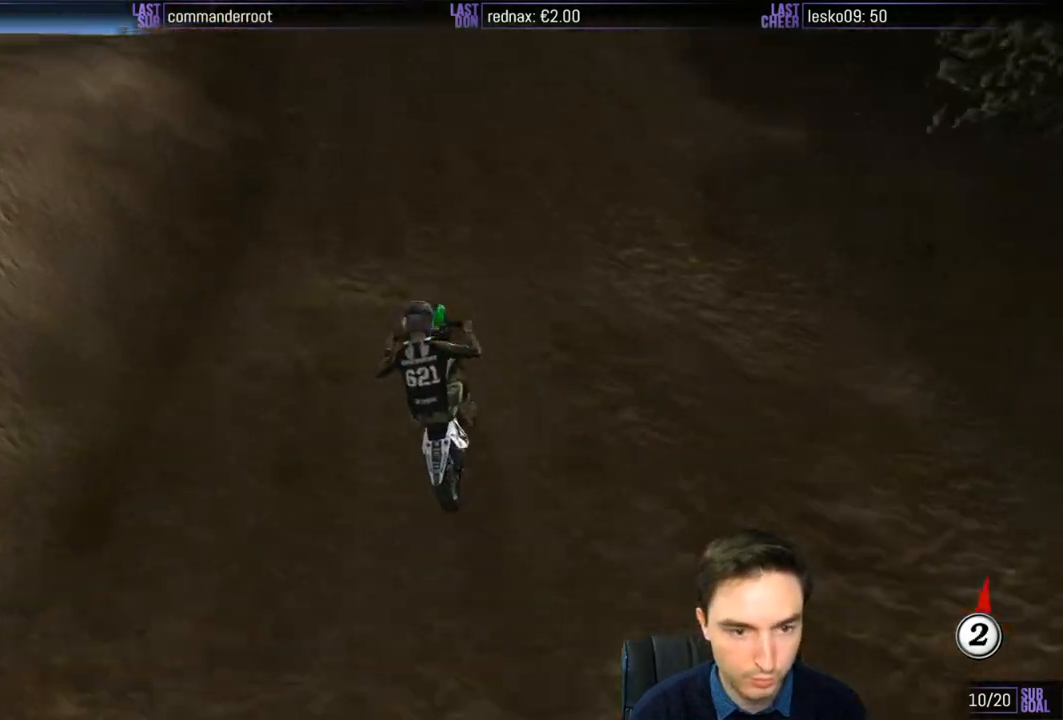
{"buttons": [], "left_stick": "center", "right_stick": "center", "events": [[100, "X", "up"], [267, "left_stick", "center"]]}
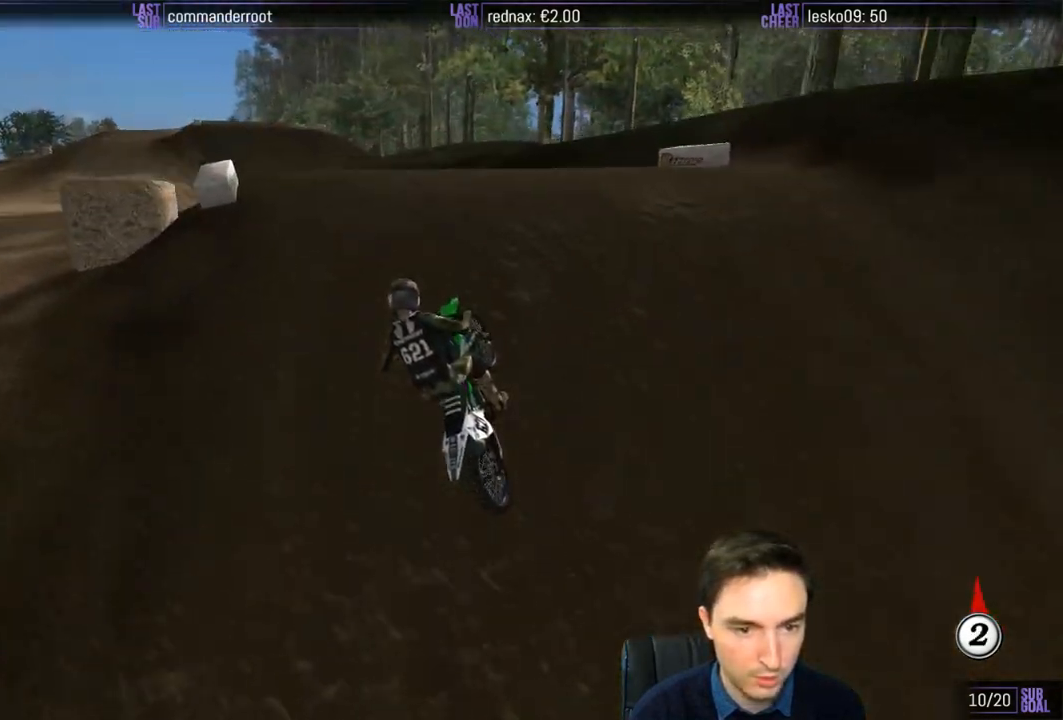
{"buttons": ["R2"], "left_stick": "down-left", "right_stick": "center", "events": [[33, "left_stick", "down"], [200, "R2", "down"], [467, "left_stick", "down-left"]]}
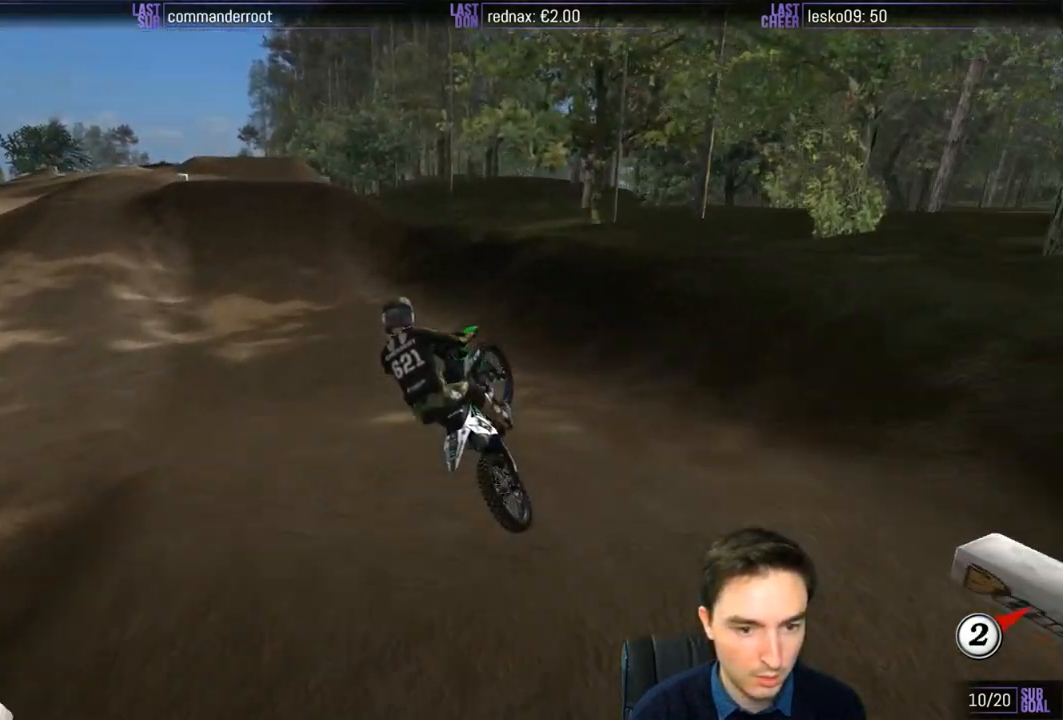
{"buttons": ["R2"], "left_stick": "down-left", "right_stick": "center", "events": []}
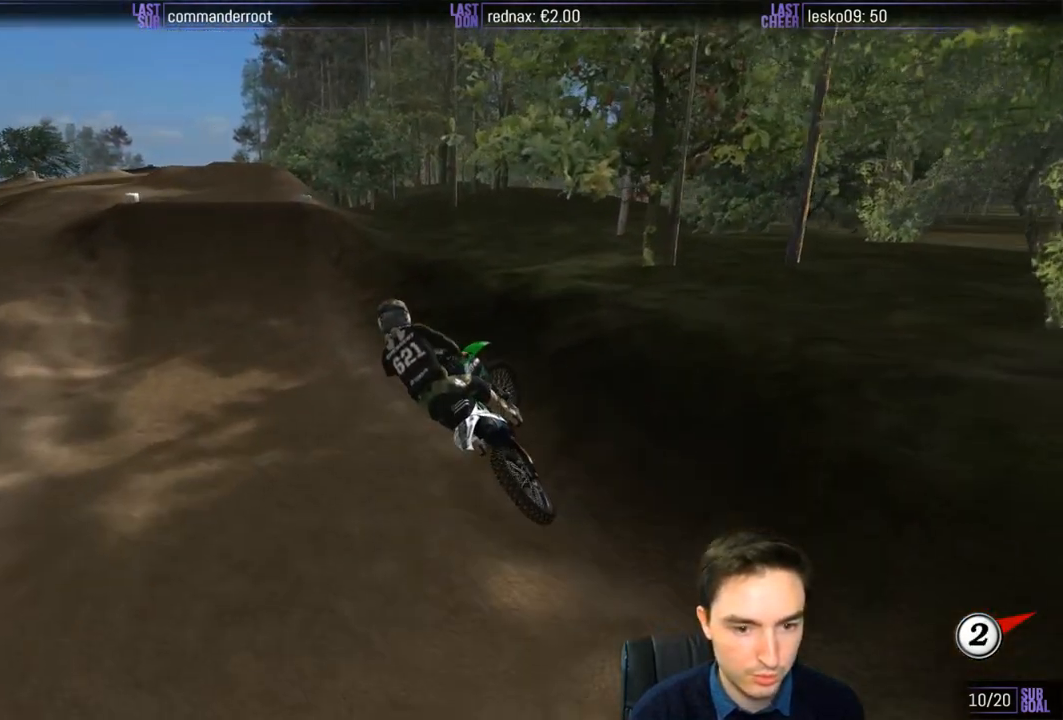
{"buttons": ["R2"], "left_stick": "center", "right_stick": "center", "events": [[267, "left_stick", "center"]]}
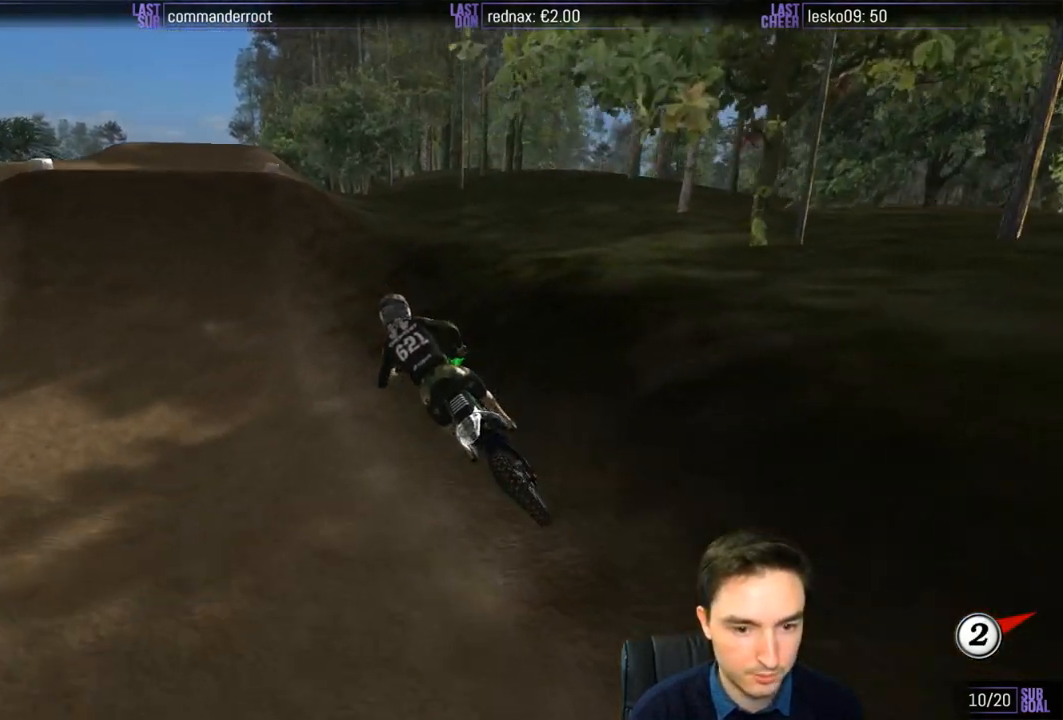
{"buttons": ["R2"], "left_stick": "down-right", "right_stick": "center", "events": [[133, "left_stick", "right"], [217, "left_stick", "down-right"]]}
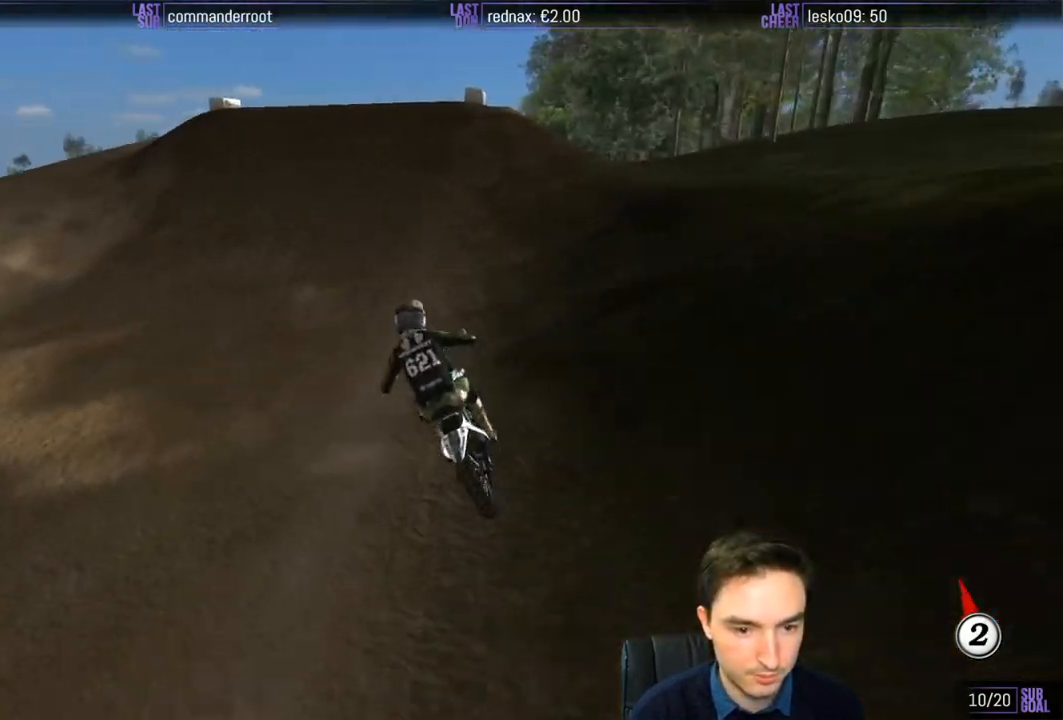
{"buttons": ["R2"], "left_stick": "right", "right_stick": "center", "events": [[267, "left_stick", "center"], [467, "left_stick", "right"]]}
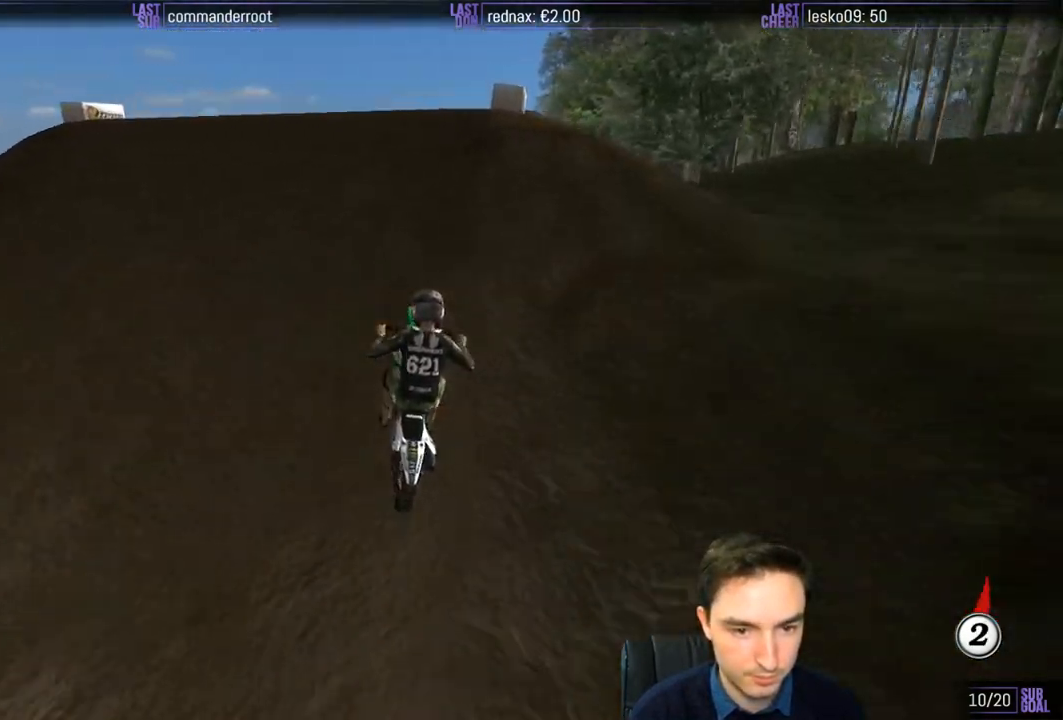
{"buttons": [], "left_stick": "down", "right_stick": "center", "events": [[167, "left_stick", "center"], [267, "left_stick", "down"], [400, "R2", "up"]]}
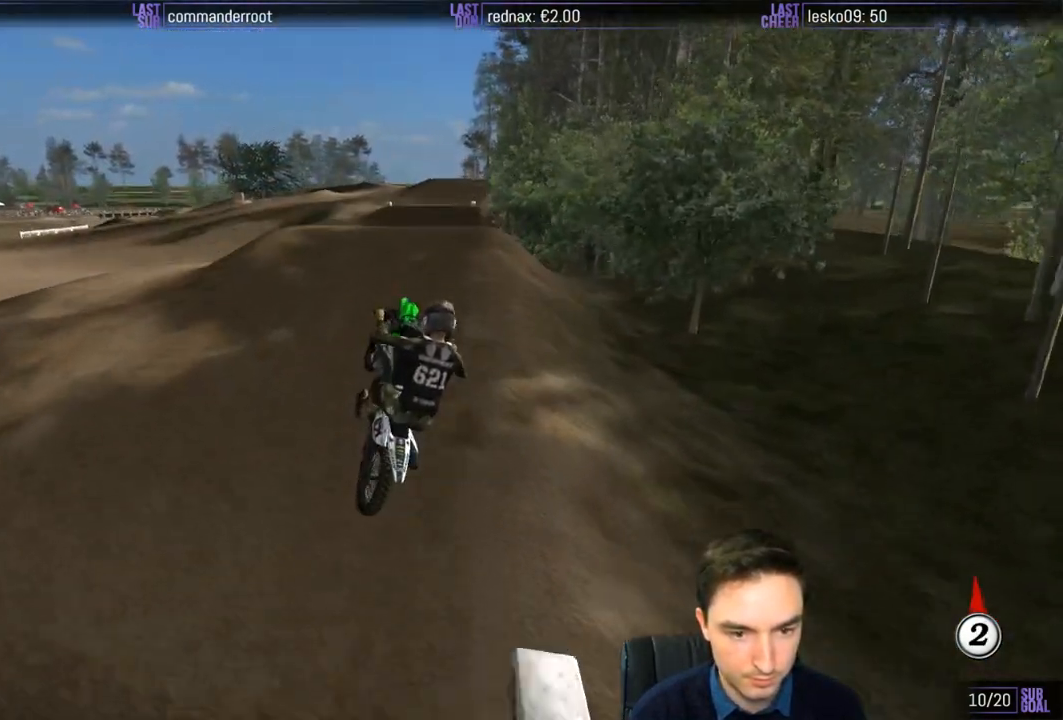
{"buttons": [], "left_stick": "right", "right_stick": "center", "events": [[233, "left_stick", "down-right"], [333, "left_stick", "right"]]}
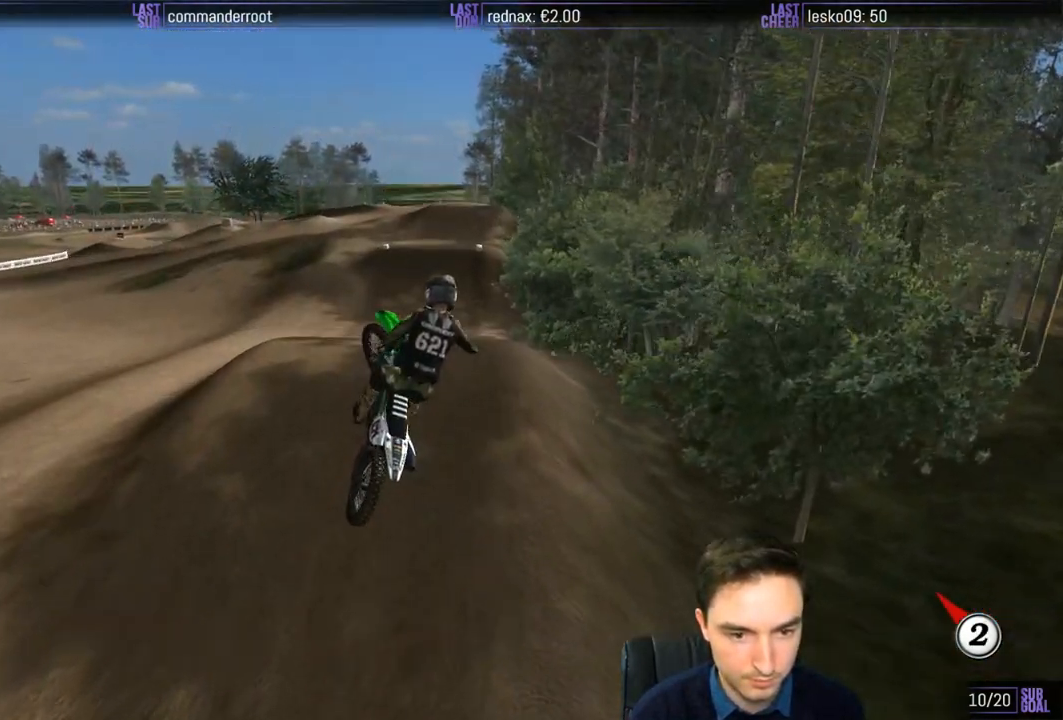
{"buttons": [], "left_stick": "up", "right_stick": "center", "events": [[33, "left_stick", "up-right"], [433, "left_stick", "up"]]}
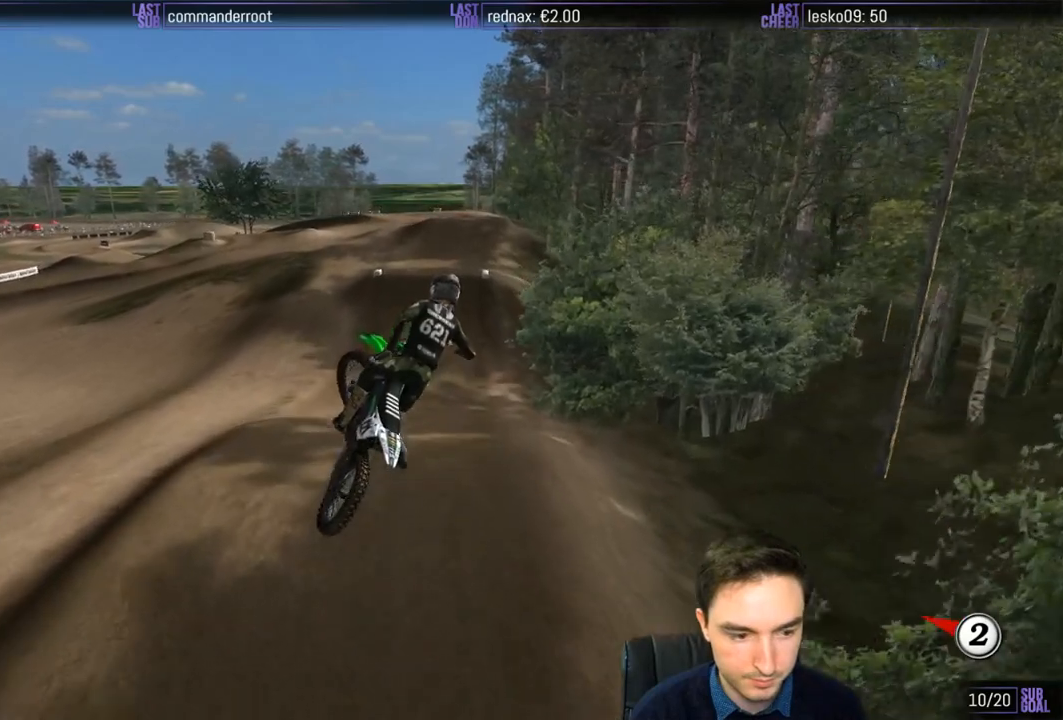
{"buttons": ["R2"], "left_stick": "center", "right_stick": "center", "events": [[167, "R2", "down"], [350, "left_stick", "center"]]}
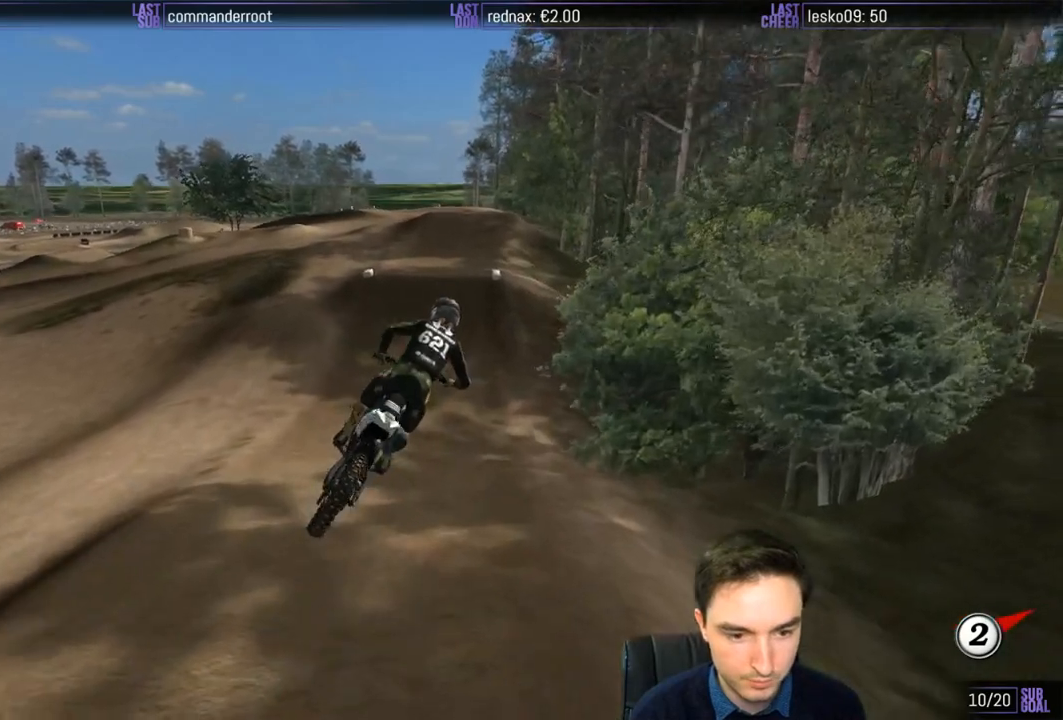
{"buttons": ["R2"], "left_stick": "down", "right_stick": "center", "events": [[367, "left_stick", "down"]]}